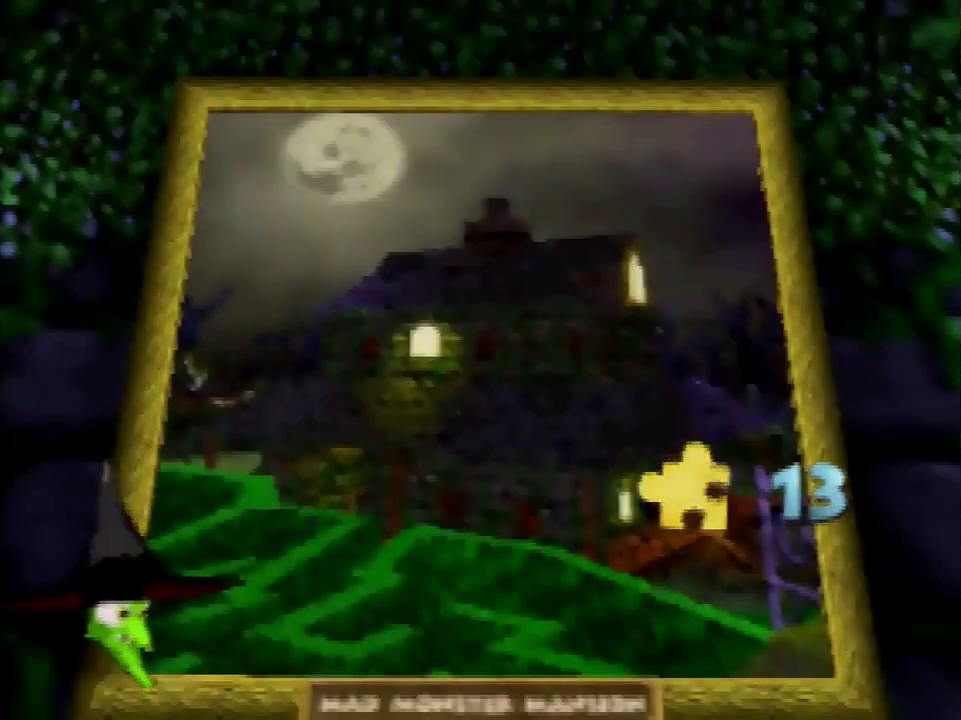
Gameplay with a controller (Nintendo layout); each line is a JSON object with the inputs held at the frame after it. "events" lists button and stick changes between this image and that frame as [ms after this image, input, new state], when the widget could be followed in between. Not read: C_DOWN C_LEFT C_RIGHT C_UP L3 R3 START.
{"buttons": [], "left_stick": "center", "events": []}
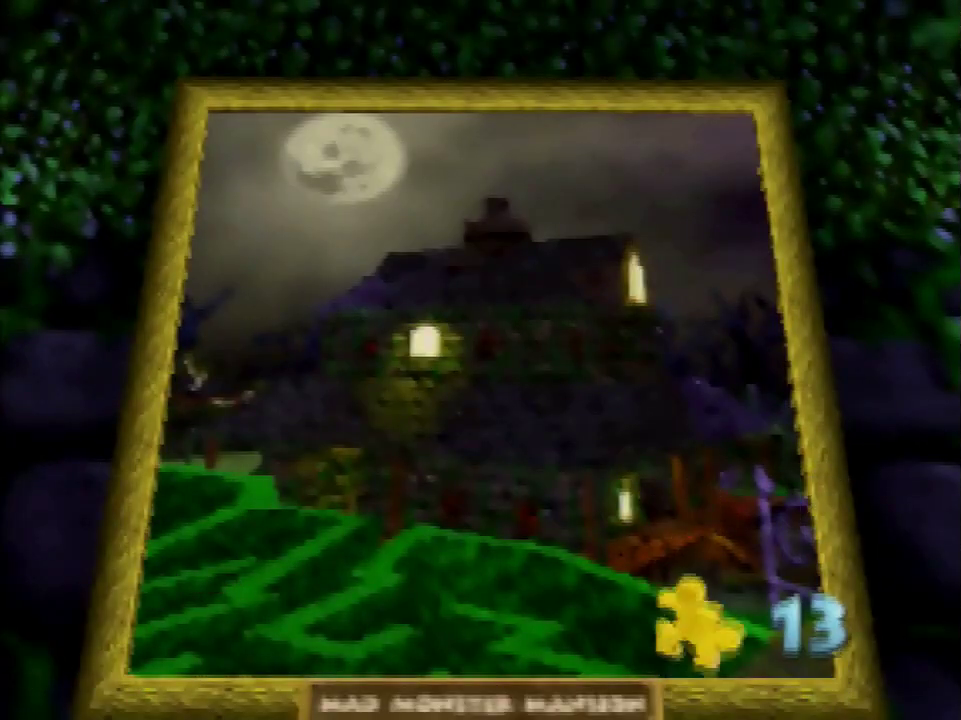
{"buttons": [], "left_stick": "center", "events": [[434, "A", "down"], [434, "B", "down"], [500, "A", "up"], [500, "B", "up"]]}
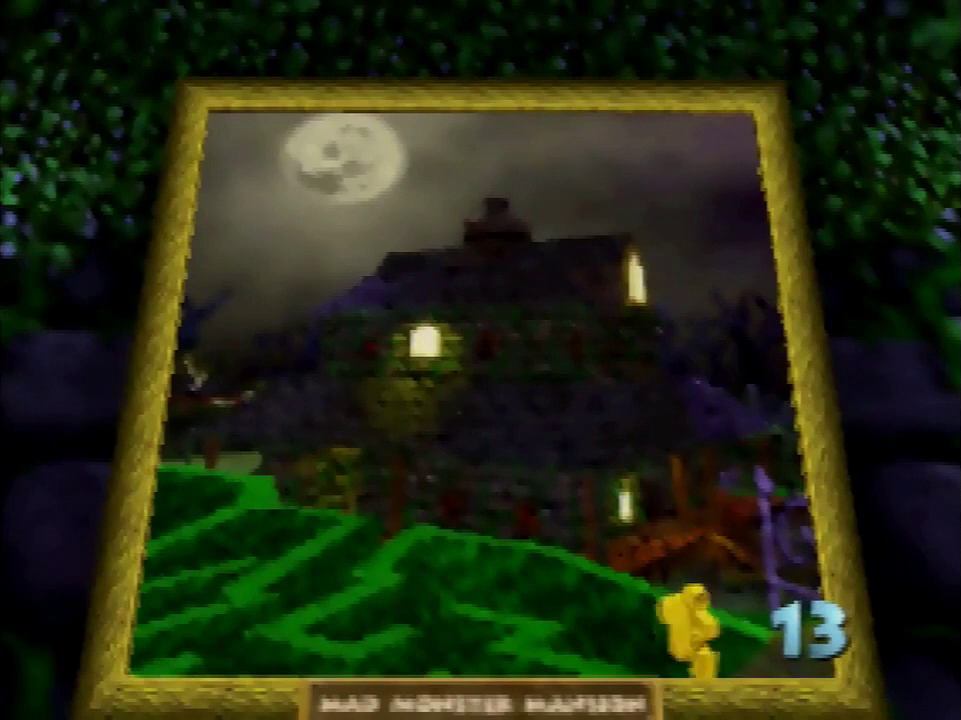
{"buttons": ["A", "B"], "left_stick": "center", "events": [[134, "A", "down"], [134, "B", "down"], [267, "A", "up"], [267, "B", "up"], [434, "A", "down"], [434, "B", "down"]]}
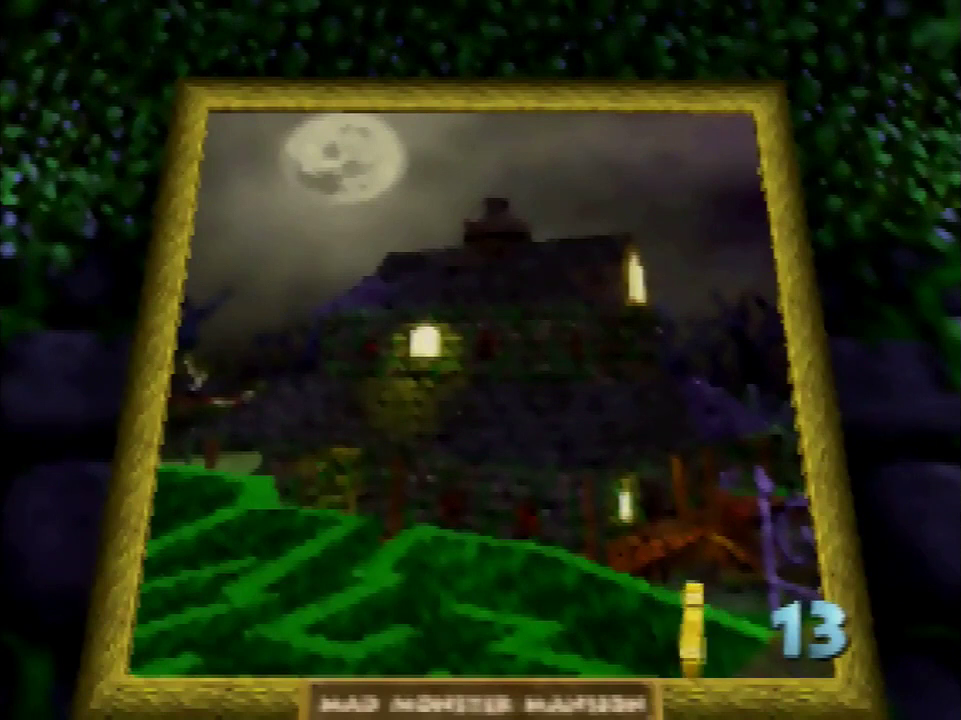
{"buttons": ["A", "B"], "left_stick": "center", "events": [[67, "A", "up"], [67, "B", "up"], [200, "A", "down"], [200, "B", "down"], [334, "A", "up"], [334, "B", "up"], [434, "A", "down"], [434, "B", "down"]]}
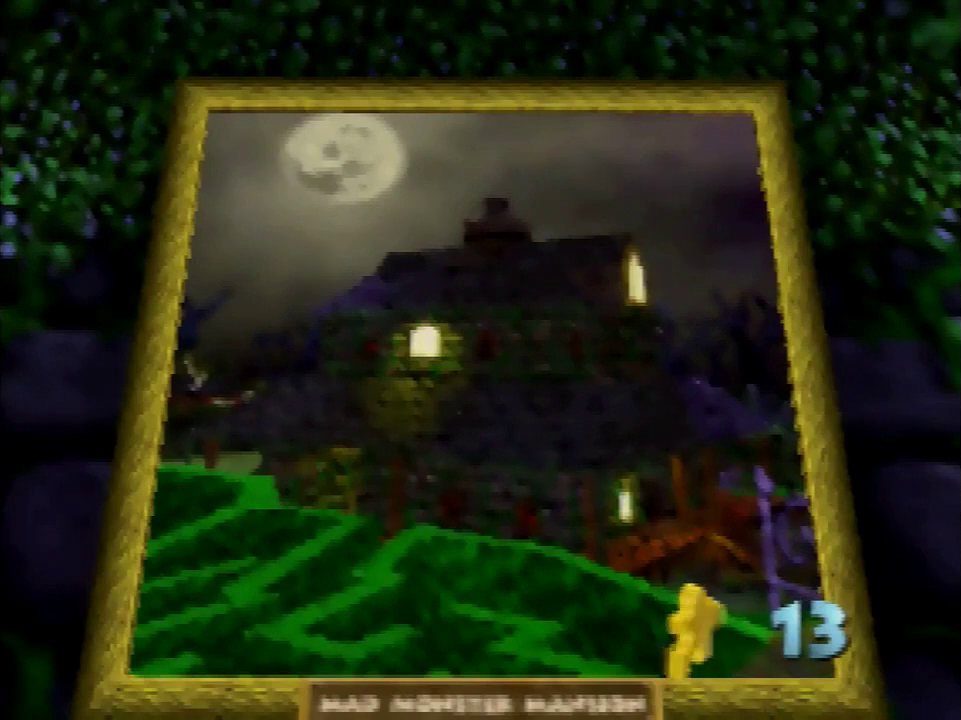
{"buttons": [], "left_stick": "center", "events": [[34, "B", "up"], [67, "A", "up"], [201, "A", "down"], [201, "B", "down"], [301, "B", "up"], [334, "A", "up"]]}
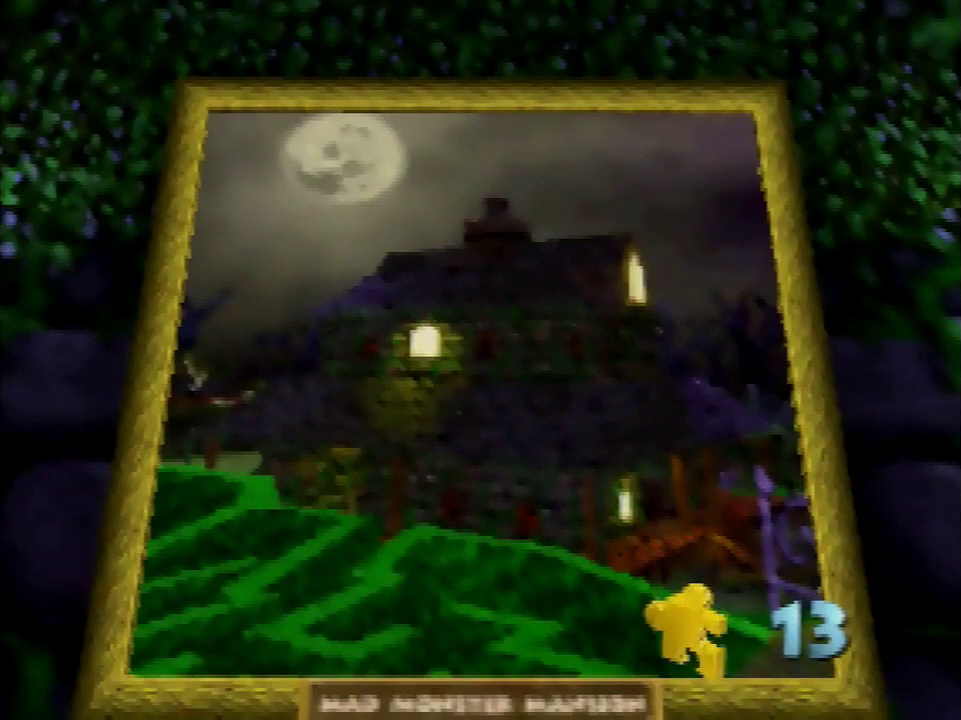
{"buttons": [], "left_stick": "center", "events": [[267, "A", "down"], [267, "B", "down"], [400, "A", "up"], [400, "B", "up"]]}
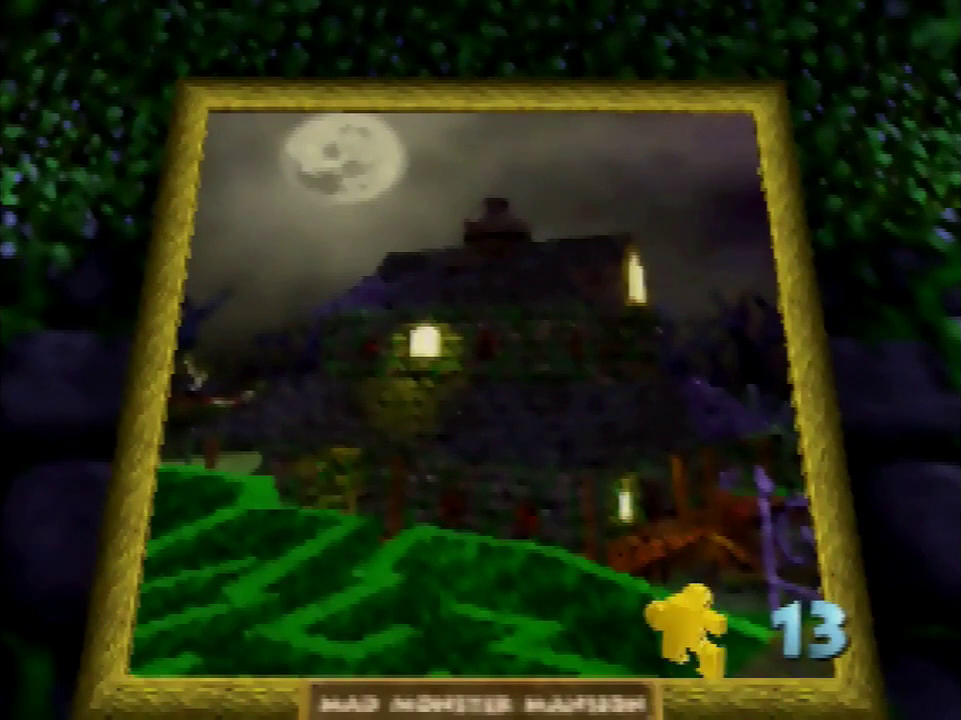
{"buttons": [], "left_stick": "center", "events": [[100, "A", "down"], [100, "B", "down"], [167, "A", "up"], [167, "B", "up"], [334, "A", "down"], [334, "B", "down"], [468, "A", "up"], [468, "B", "up"]]}
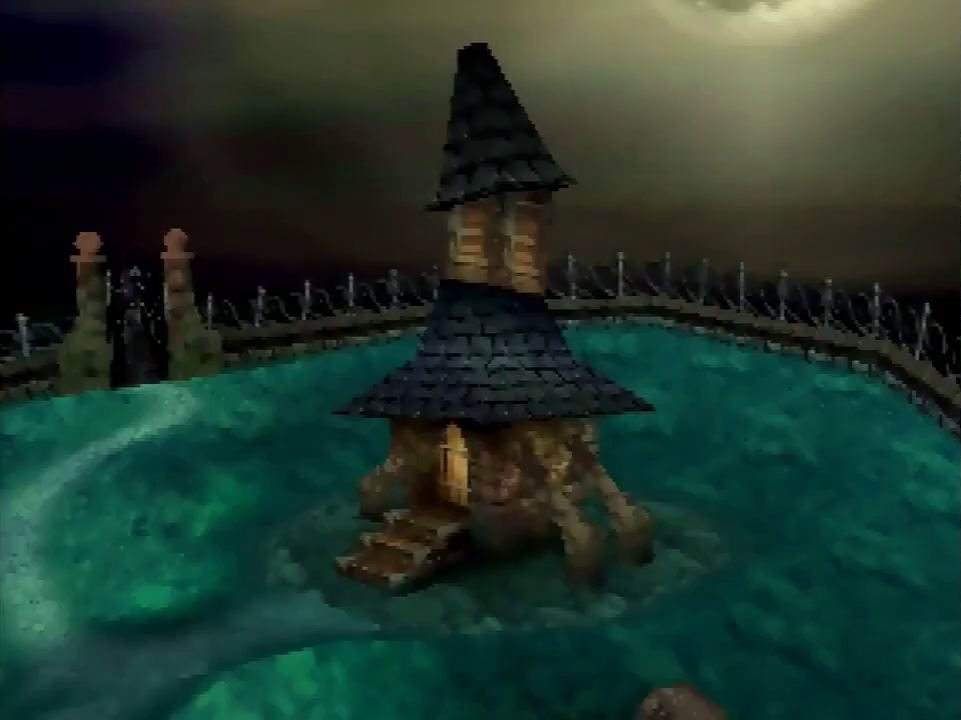
{"buttons": ["A", "B"], "left_stick": "center", "events": [[133, "A", "down"], [133, "B", "down"], [233, "B", "up"], [267, "A", "up"], [434, "A", "down"], [434, "B", "down"]]}
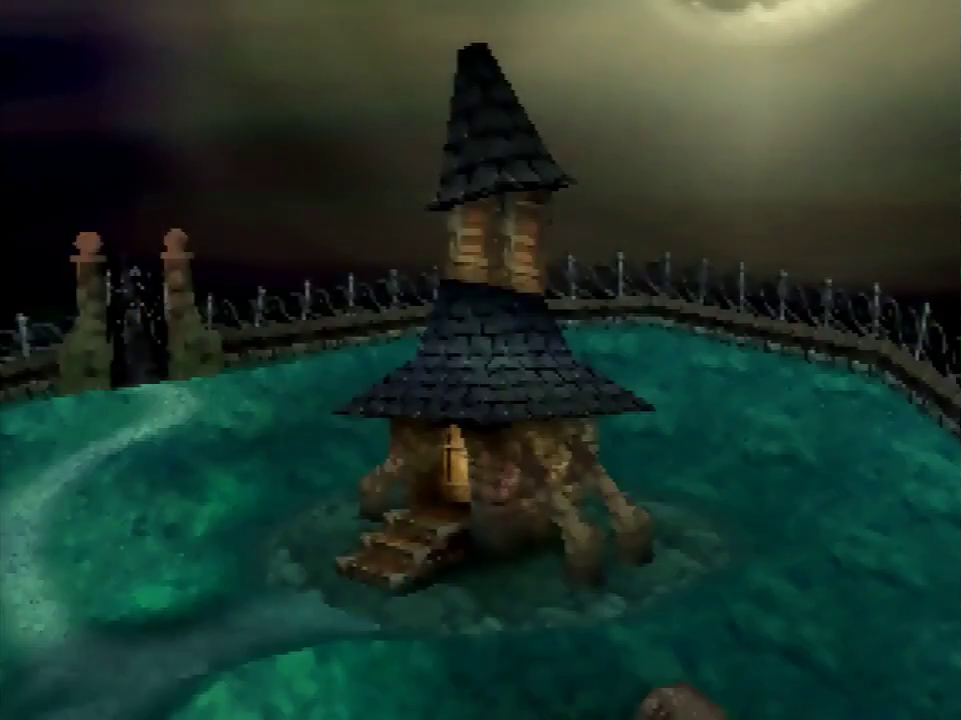
{"buttons": ["B"], "left_stick": "center", "events": [[34, "B", "up"], [67, "A", "up"], [201, "A", "down"], [201, "B", "down"], [301, "A", "up"], [301, "B", "up"], [501, "B", "down"]]}
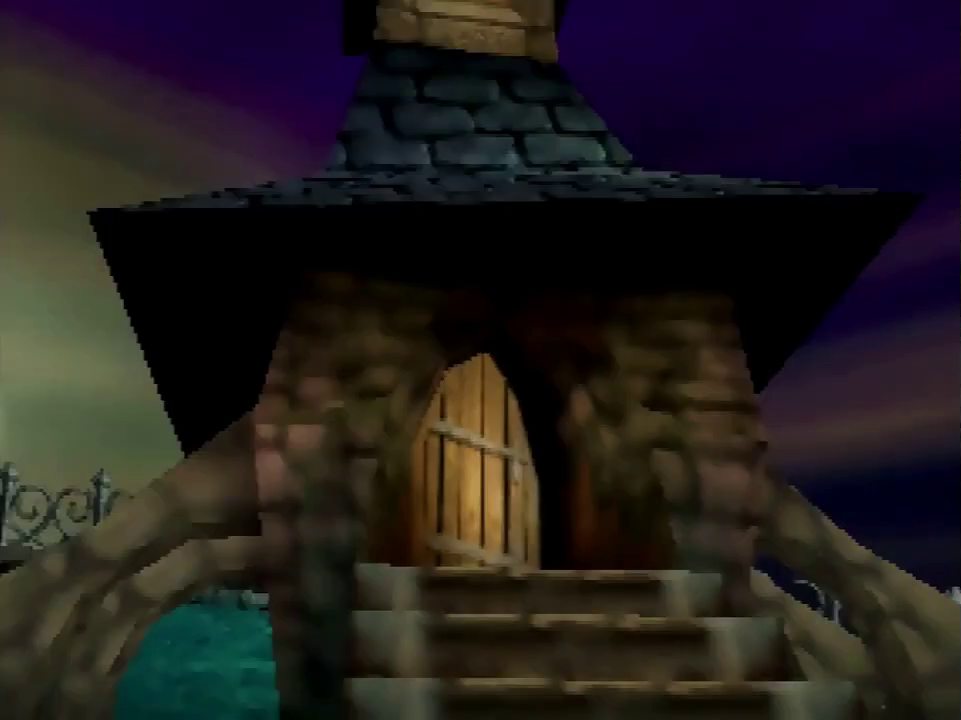
{"buttons": [], "left_stick": "center", "events": [[33, "A", "down"], [100, "B", "up"], [133, "A", "up"], [267, "A", "down"], [267, "B", "down"], [334, "A", "up"], [334, "B", "up"]]}
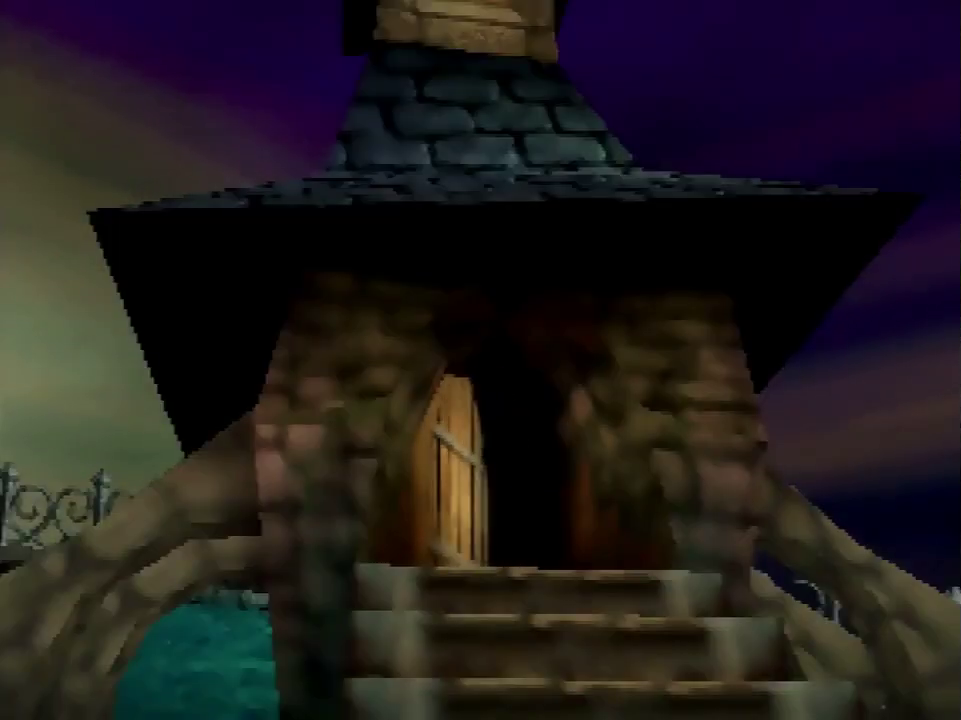
{"buttons": [], "left_stick": "center", "events": []}
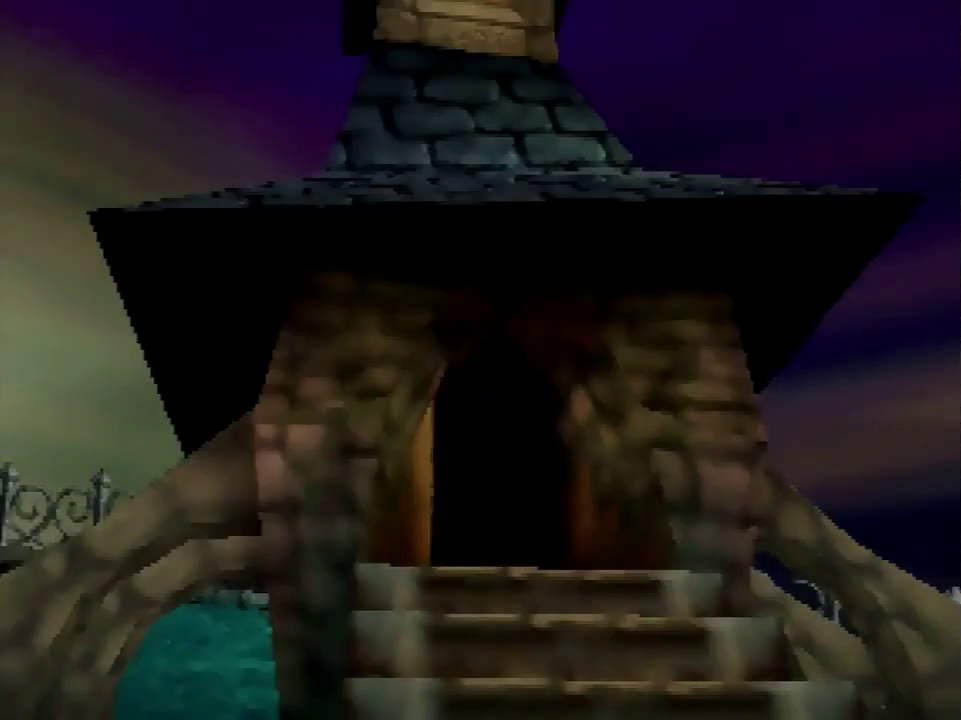
{"buttons": [], "left_stick": "center", "events": []}
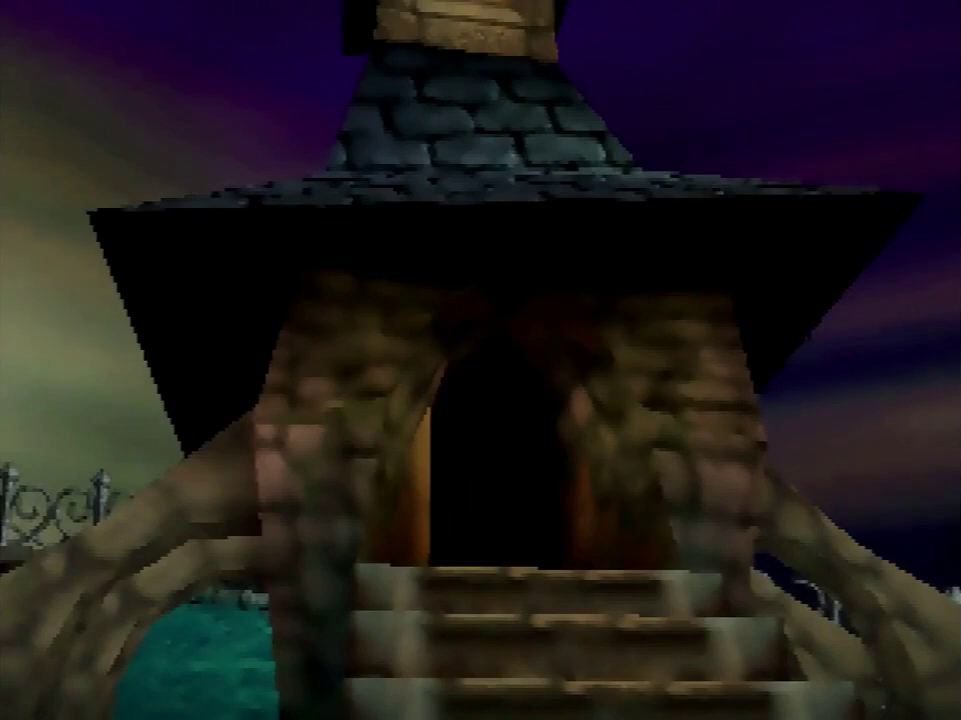
{"buttons": [], "left_stick": "center", "events": []}
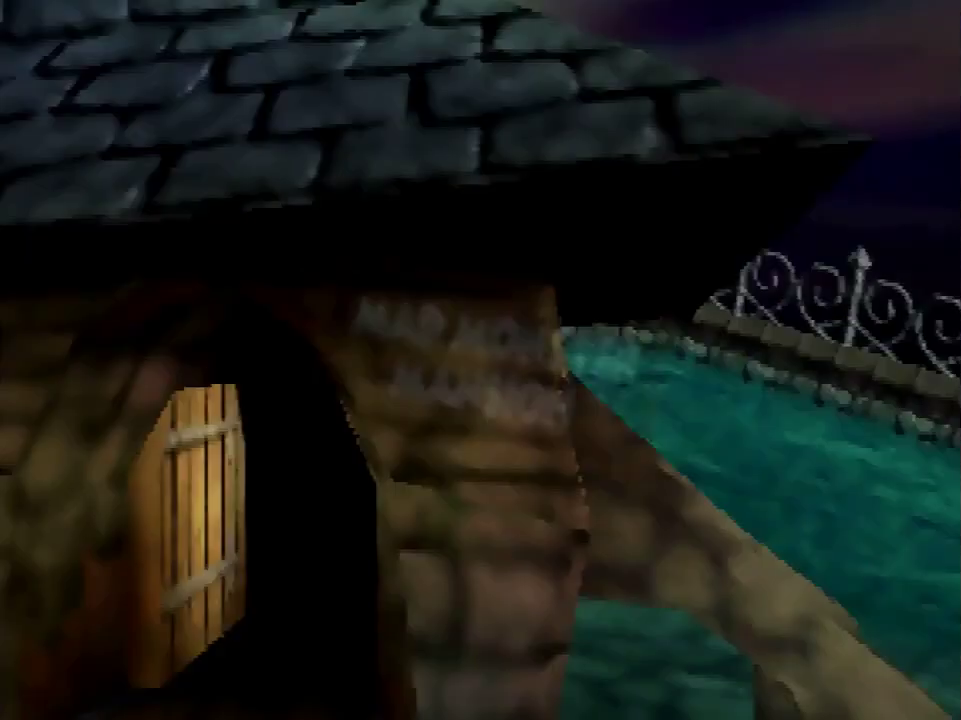
{"buttons": [], "left_stick": "center", "events": []}
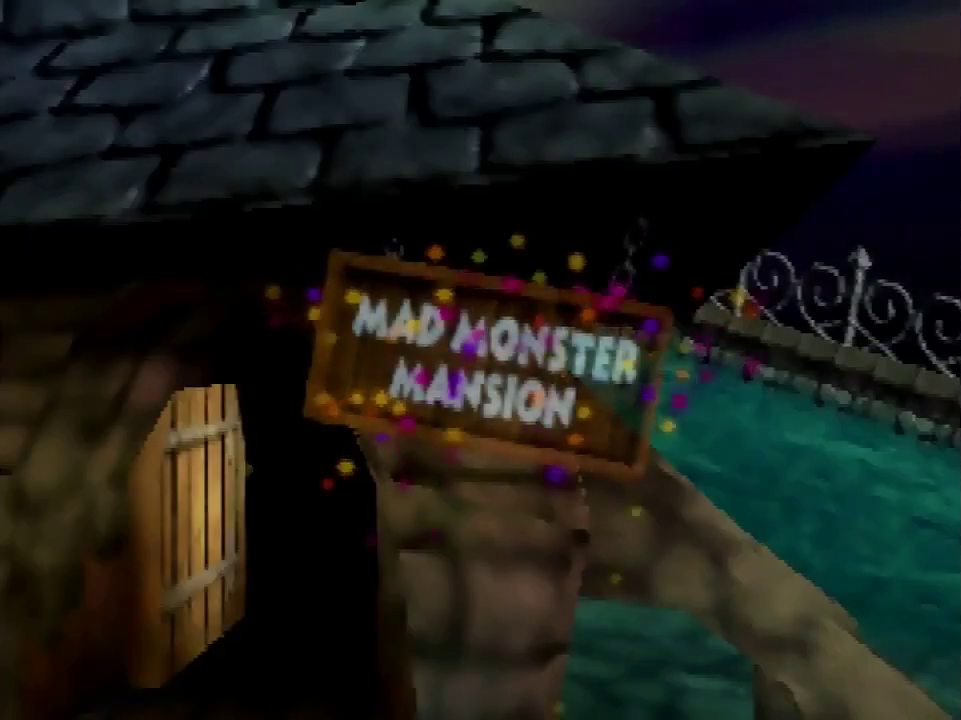
{"buttons": [], "left_stick": "left", "events": [[167, "left_stick", "left"]]}
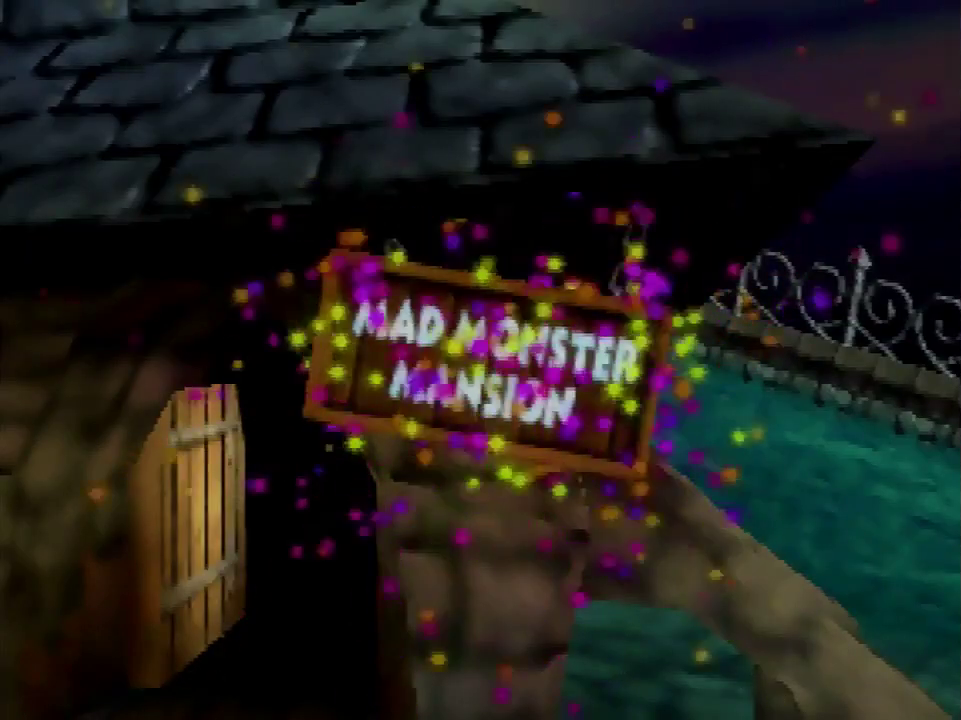
{"buttons": [], "left_stick": "left", "events": []}
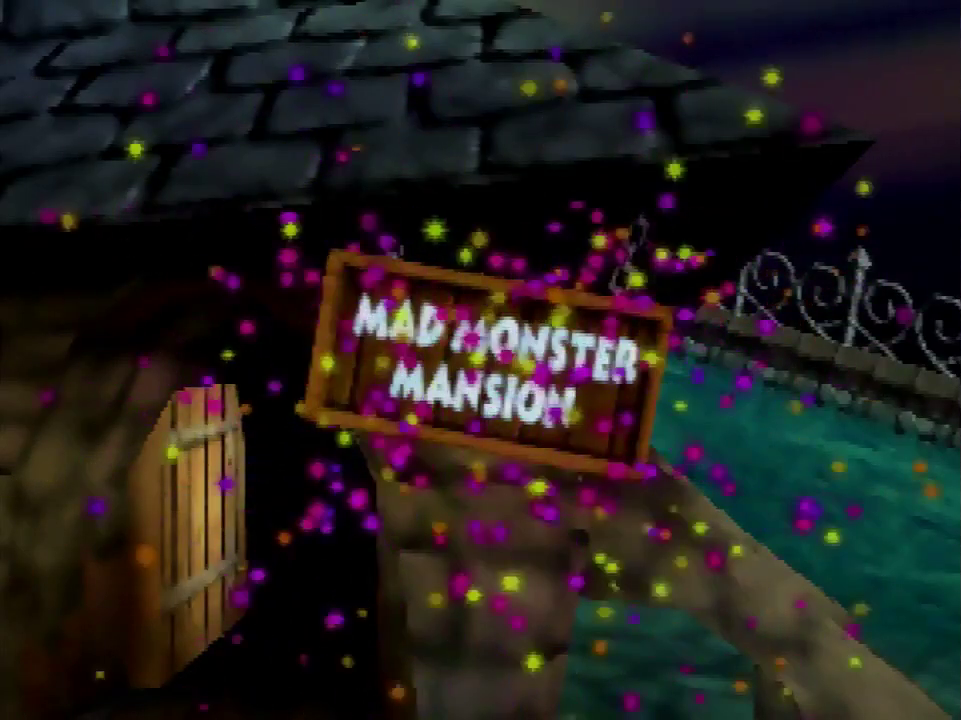
{"buttons": [], "left_stick": "down-left", "events": [[267, "left_stick", "down-left"]]}
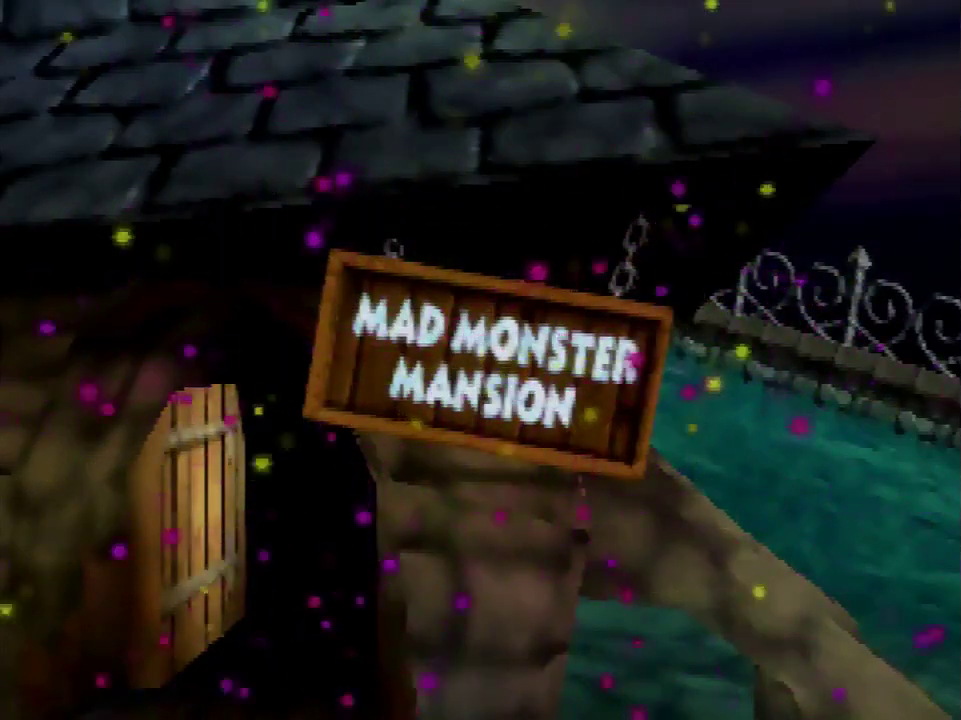
{"buttons": [], "left_stick": "down-left", "events": []}
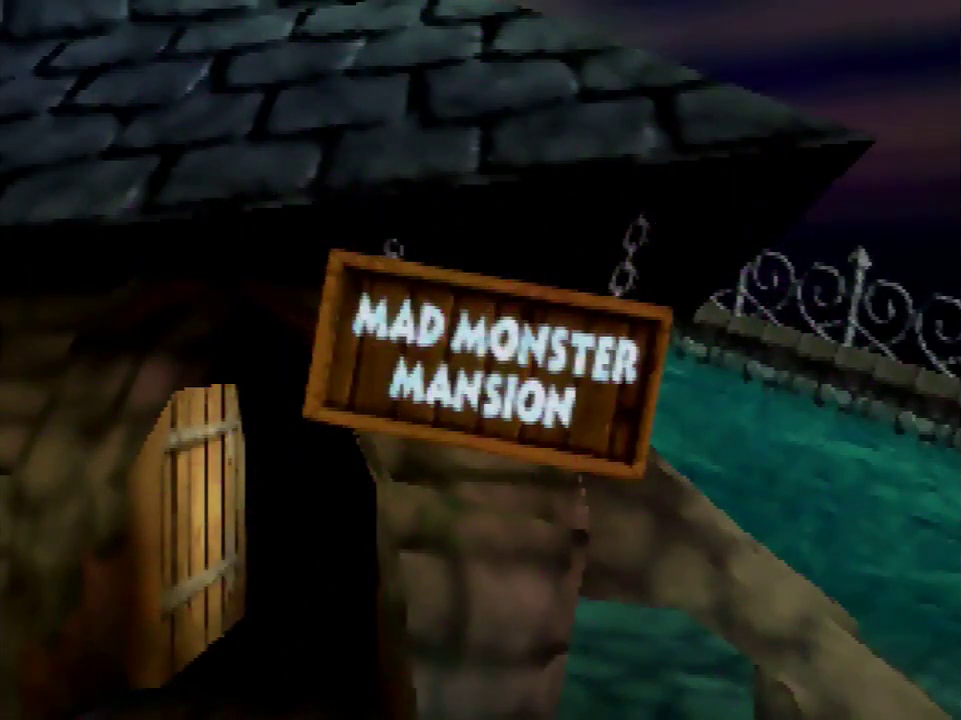
{"buttons": [], "left_stick": "down-left", "events": []}
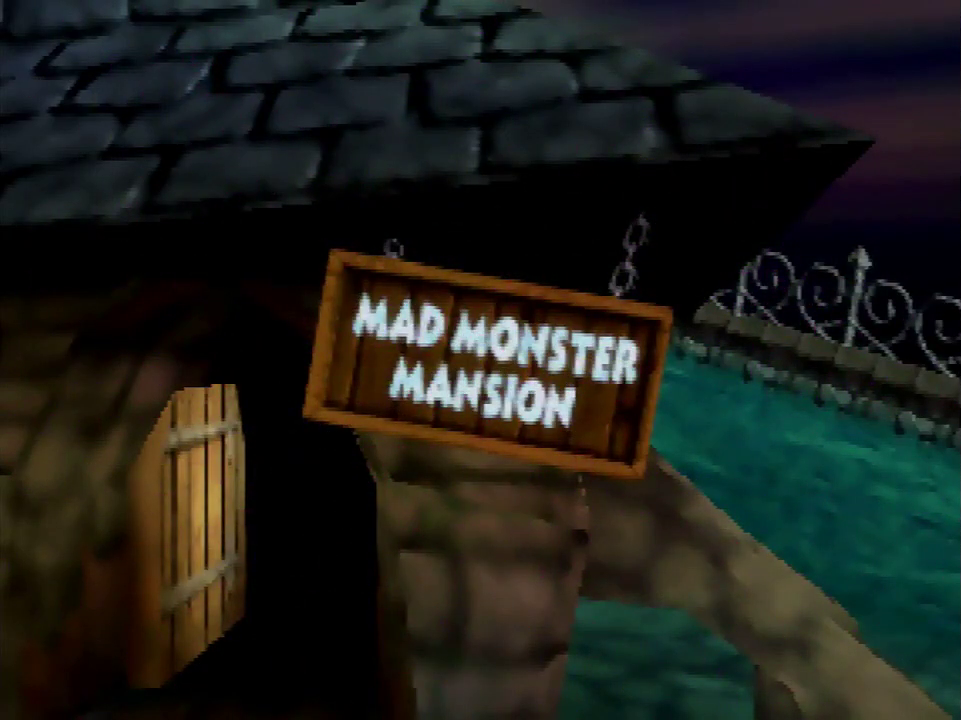
{"buttons": [], "left_stick": "down-left", "events": []}
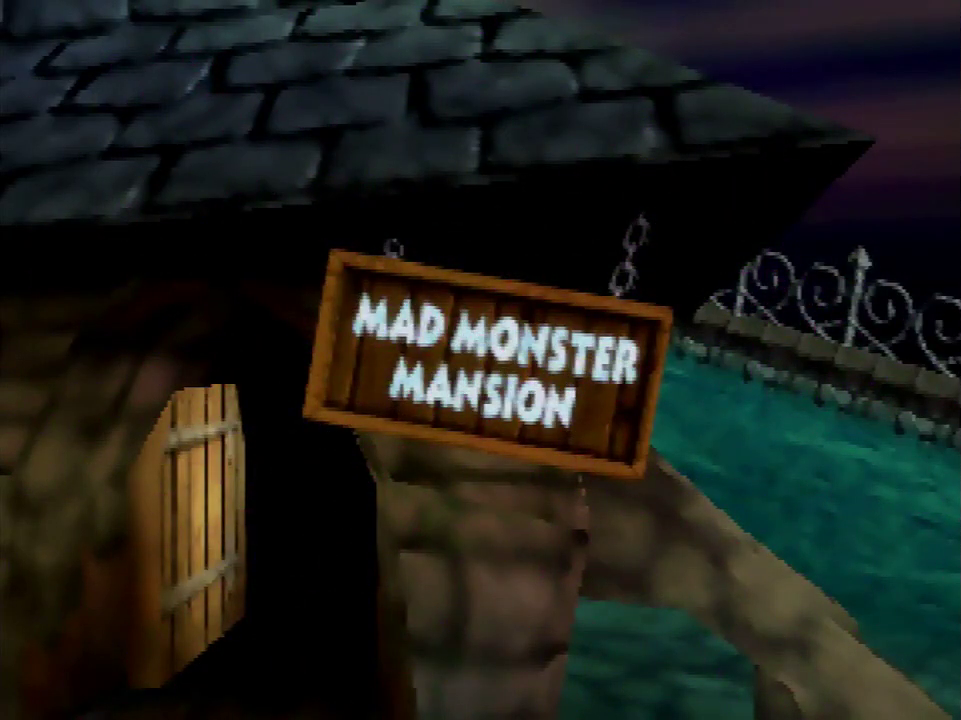
{"buttons": [], "left_stick": "down-left", "events": []}
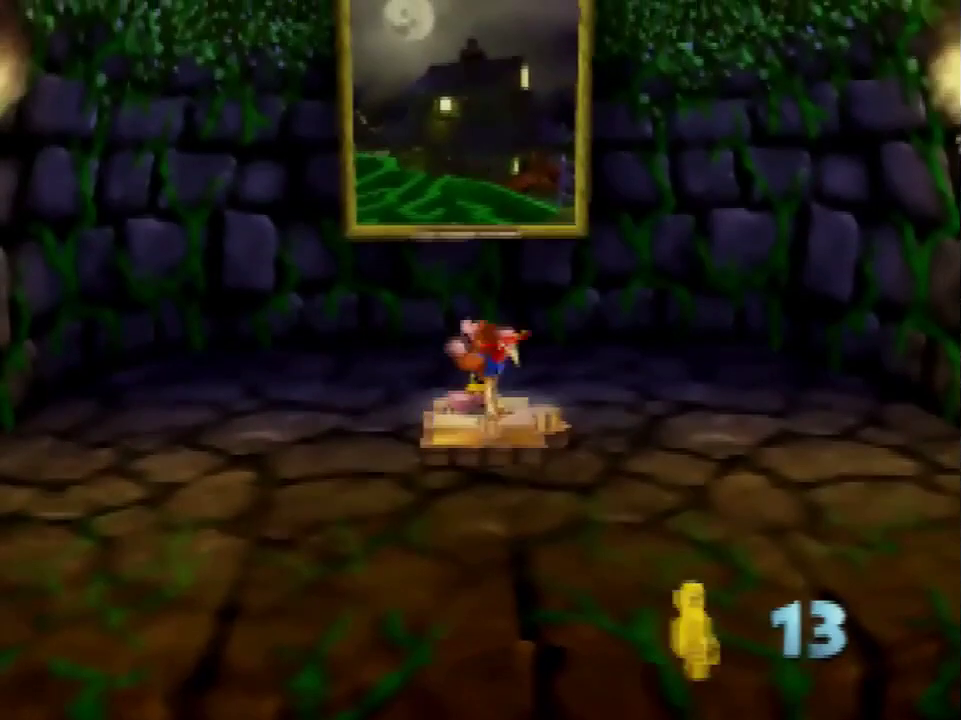
{"buttons": [], "left_stick": "down-left", "events": [[167, "A", "down"], [334, "A", "up"]]}
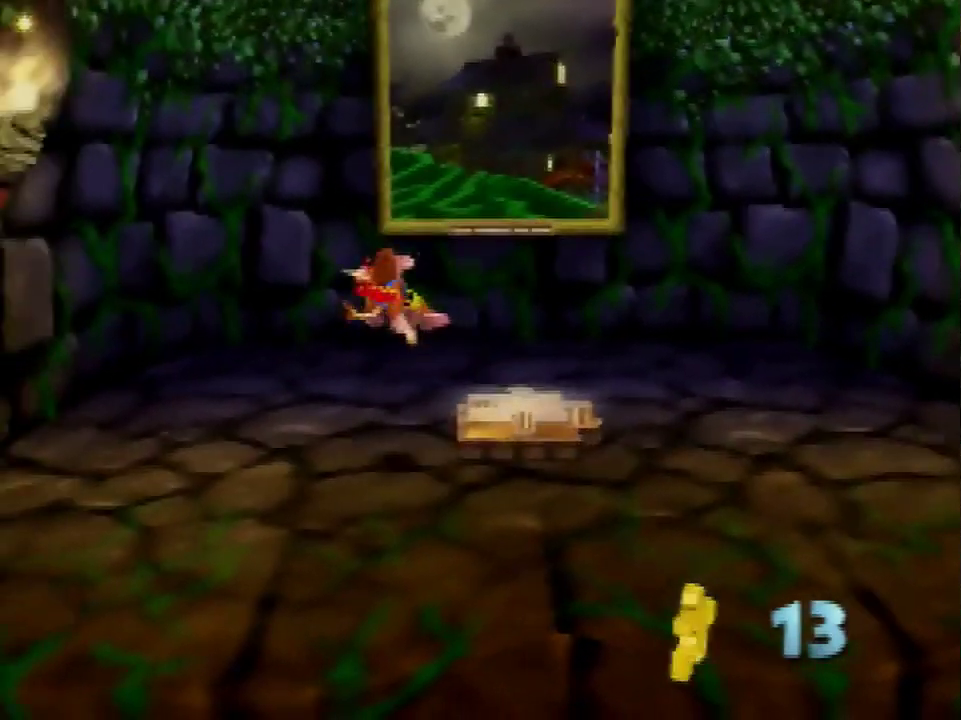
{"buttons": ["A"], "left_stick": "down-left", "events": [[100, "left_stick", "left"], [301, "A", "down"], [367, "A", "up"], [367, "left_stick", "down-left"], [434, "A", "down"]]}
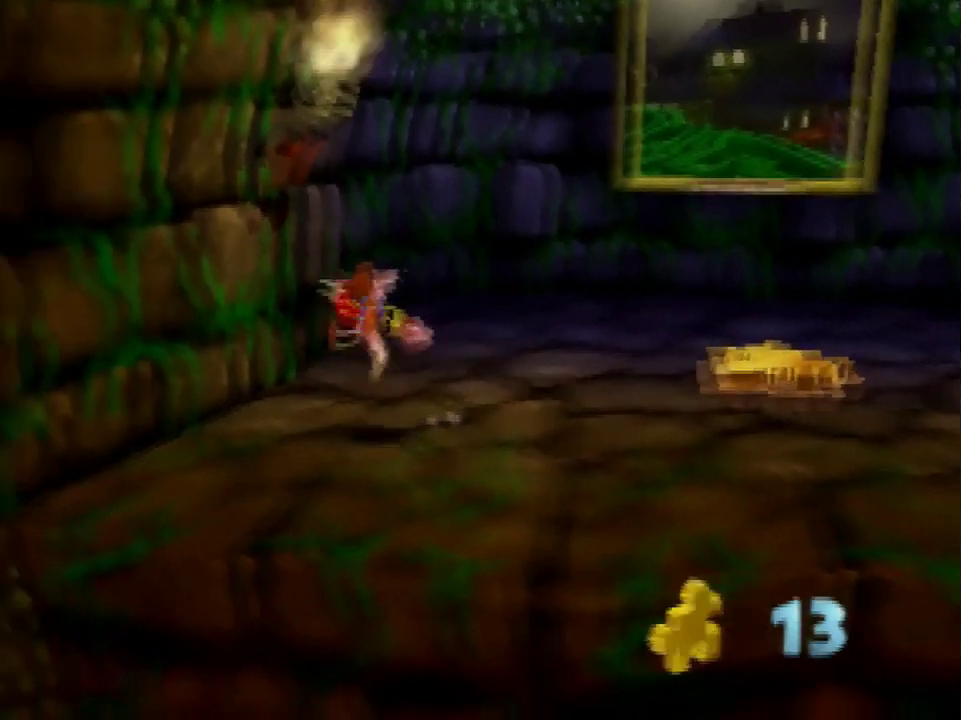
{"buttons": ["A"], "left_stick": "down-left", "events": [[33, "A", "up"], [67, "left_stick", "left"], [233, "left_stick", "down-left"], [500, "A", "down"]]}
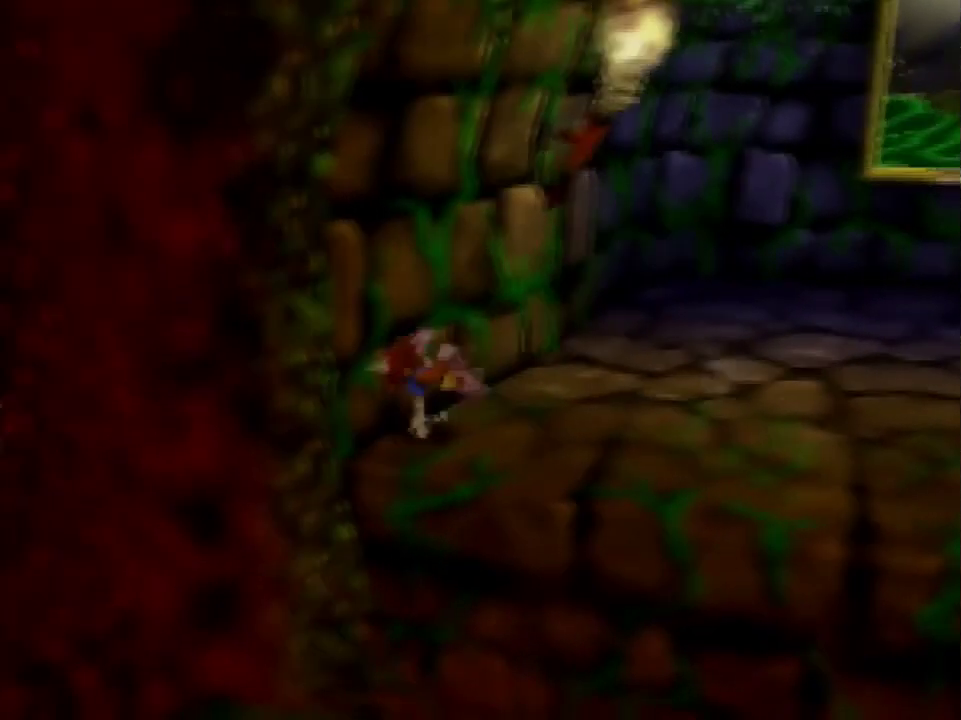
{"buttons": ["A"], "left_stick": "up-left", "events": [[100, "left_stick", "left"], [267, "left_stick", "up-left"]]}
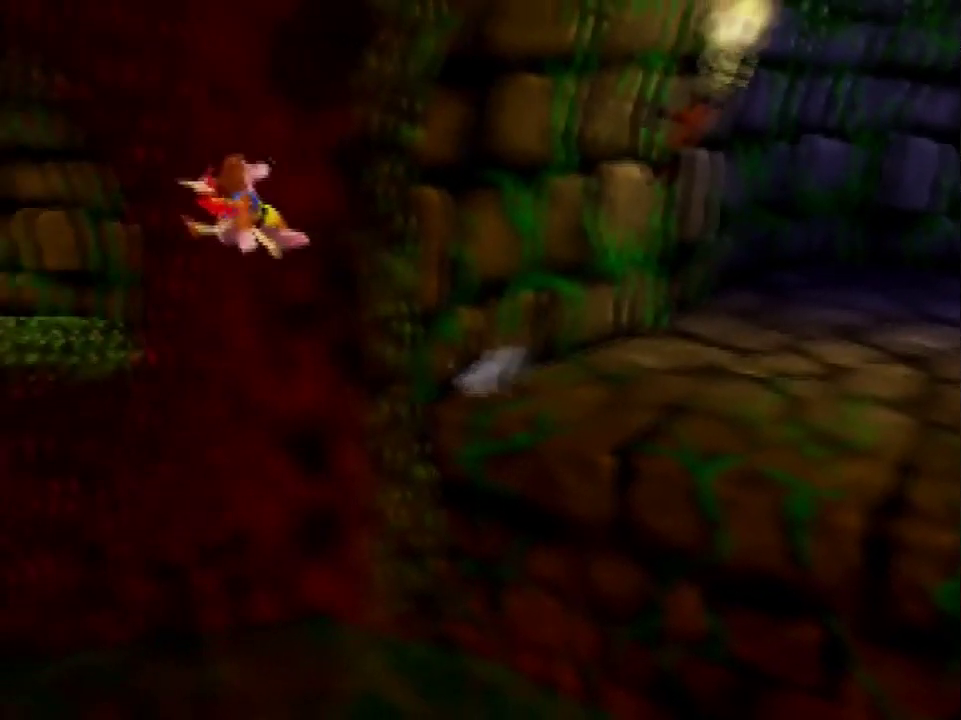
{"buttons": ["A"], "left_stick": "up", "events": [[200, "left_stick", "up"]]}
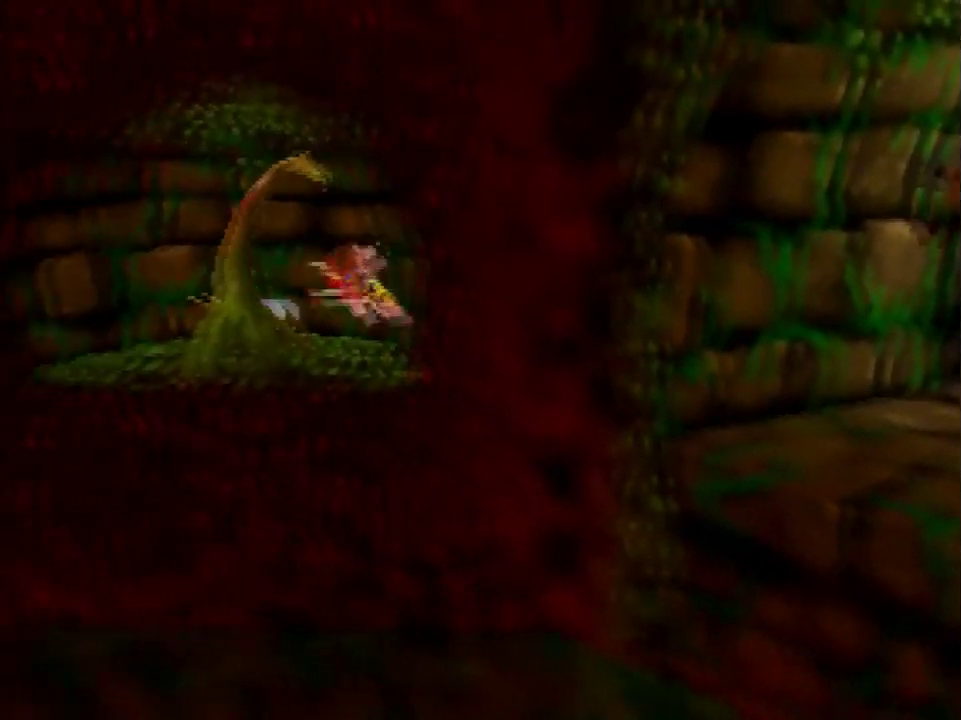
{"buttons": [], "left_stick": "up-left", "events": [[34, "A", "up"], [134, "A", "down"], [234, "A", "up"], [301, "A", "down"], [367, "A", "up"], [367, "left_stick", "up-left"]]}